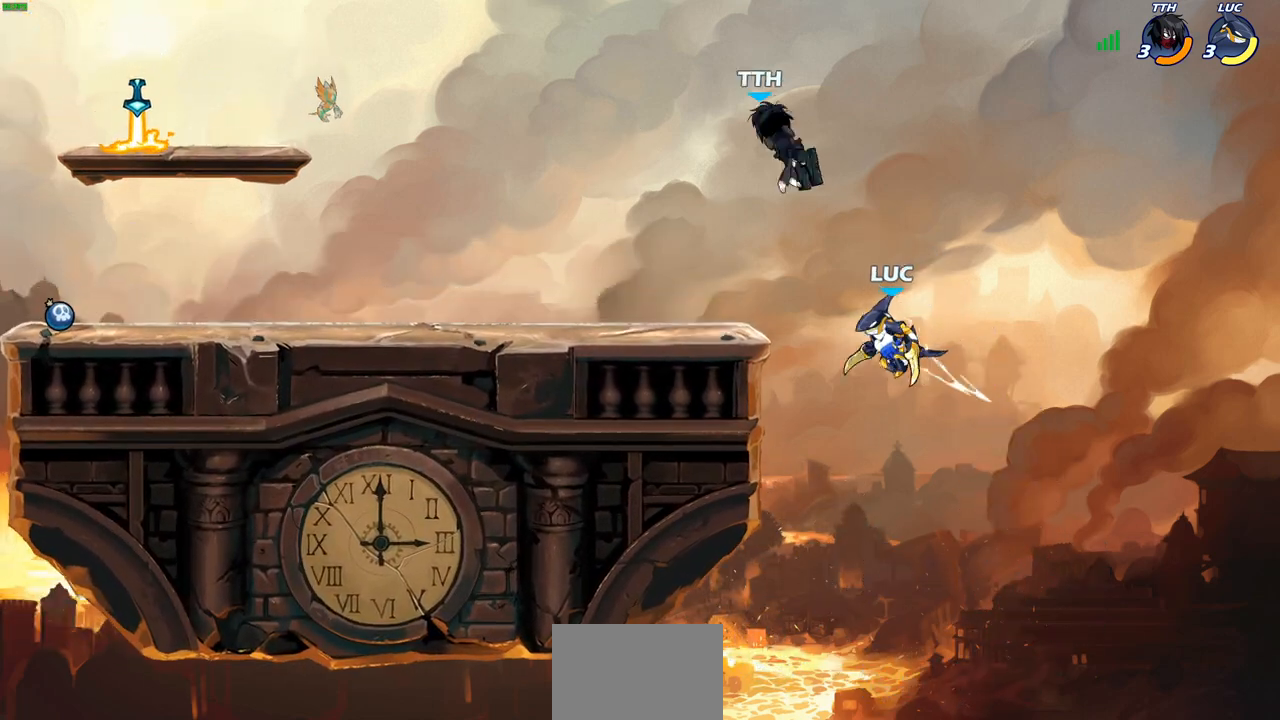
Gameplay with a controller (PlayStation layout); each line is a JSON object with the inputs held at the frame after it. "events" lists button and stick changes between this image and that frame as [ms after this image, input, new state], when the widget could be followed in between.
{"buttons": [], "left_stick": "down-right", "right_stick": "center", "events": [[17, "R2", "down"], [250, "R2", "up"], [333, "left_stick", "down-right"]]}
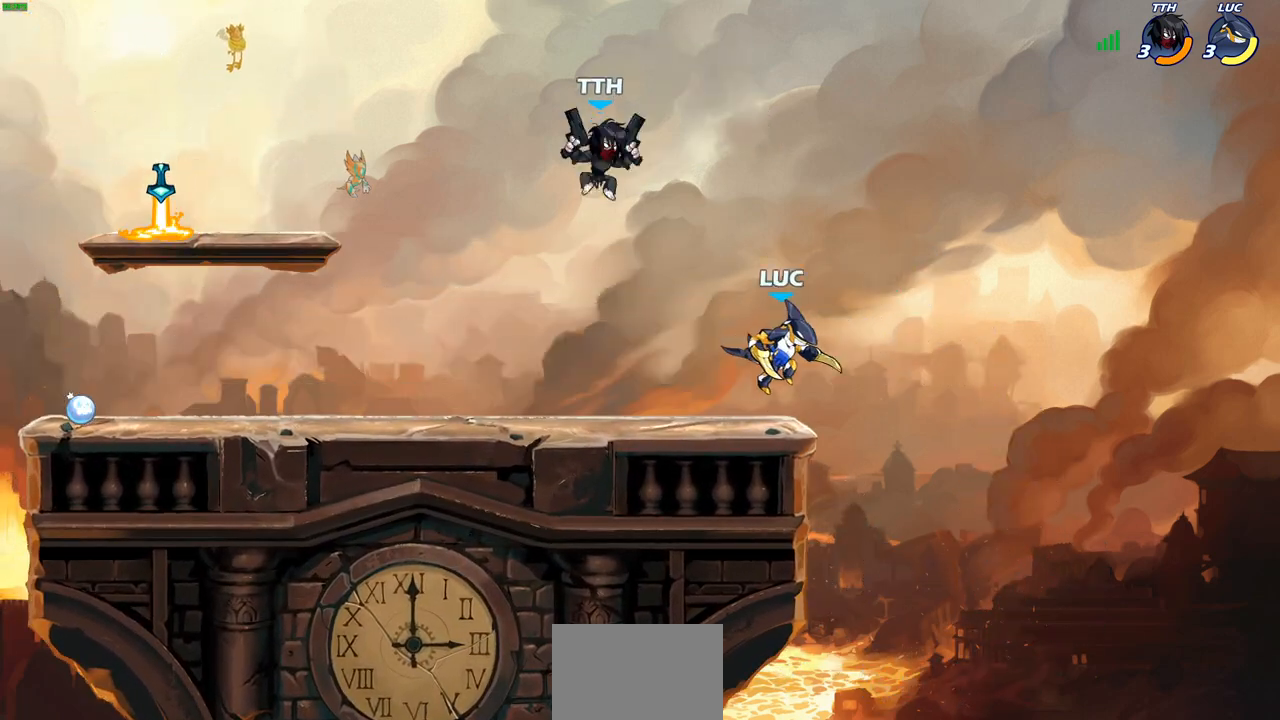
{"buttons": [], "left_stick": "down-left", "right_stick": "center", "events": [[50, "left_stick", "down-left"], [333, "CIRCLE", "down"], [417, "CIRCLE", "up"]]}
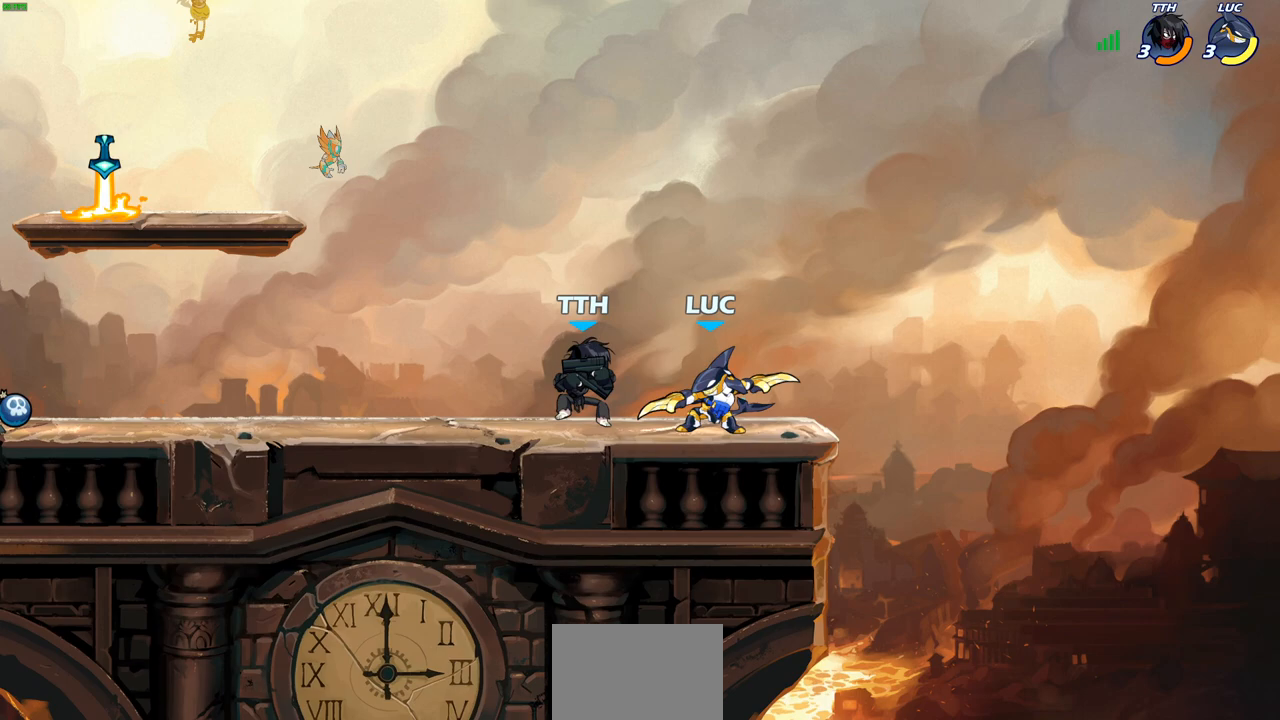
{"buttons": [], "left_stick": "center", "right_stick": "center", "events": [[17, "left_stick", "left"], [417, "left_stick", "center"]]}
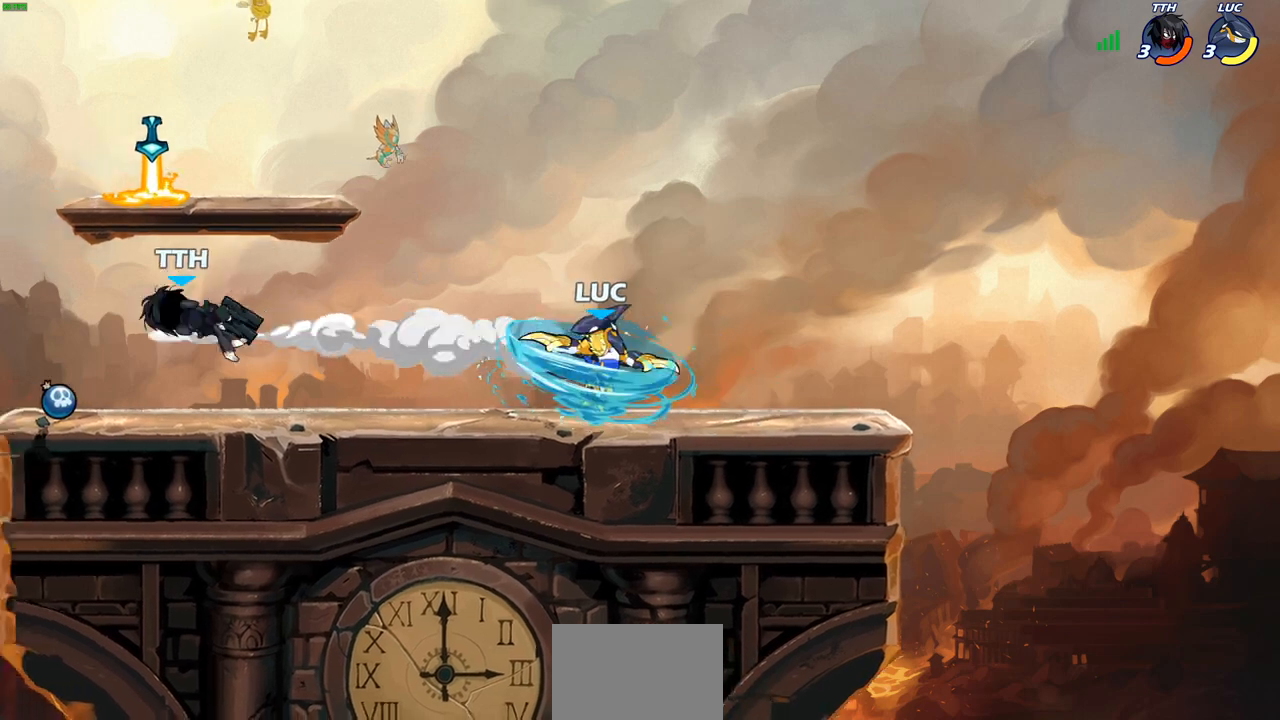
{"buttons": [], "left_stick": "left", "right_stick": "center", "events": [[383, "left_stick", "left"]]}
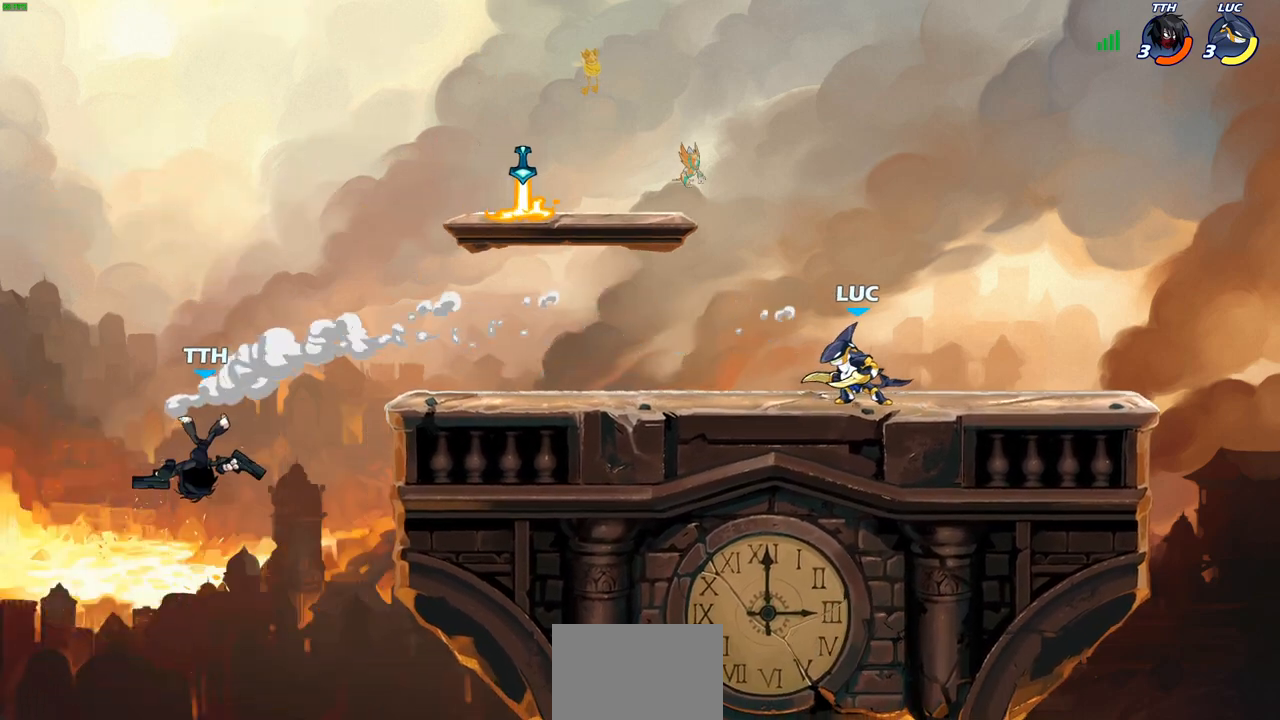
{"buttons": [], "left_stick": "center", "right_stick": "center", "events": [[250, "left_stick", "center"]]}
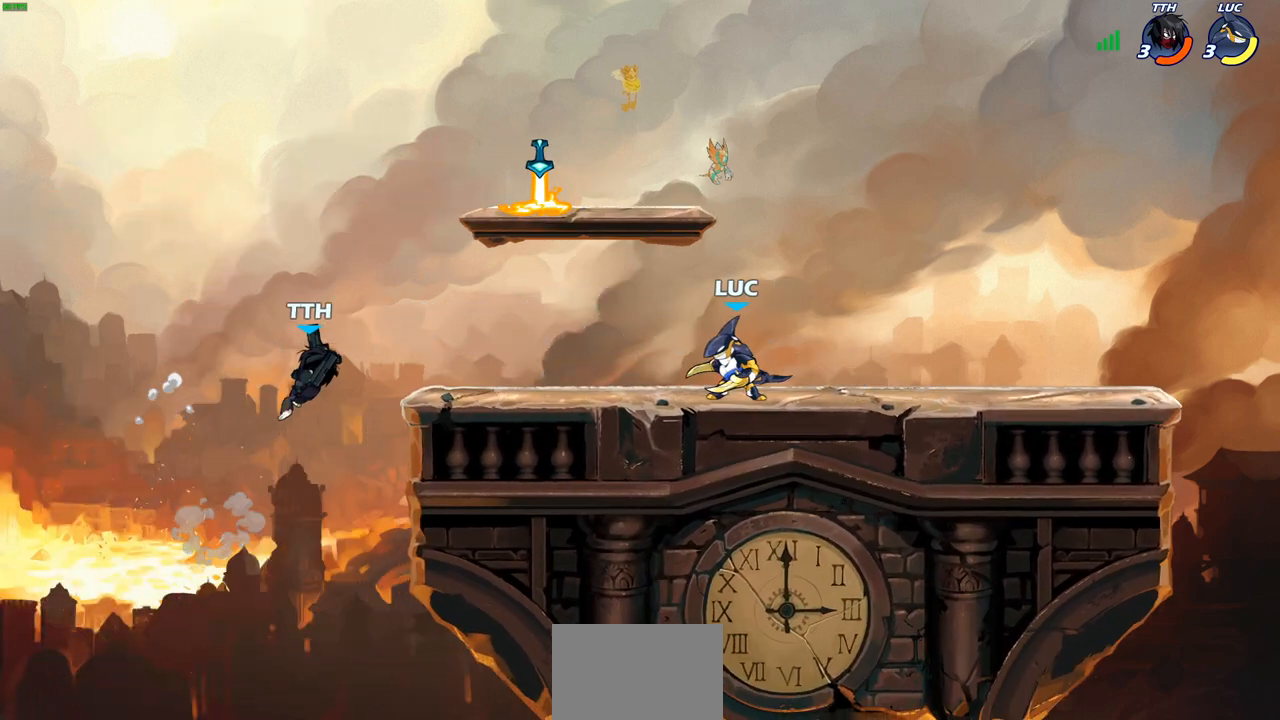
{"buttons": [], "left_stick": "left", "right_stick": "center", "events": [[367, "left_stick", "left"], [400, "R2", "down"], [417, "R1", "down"], [433, "CIRCLE", "down"], [483, "R1", "up"], [483, "R2", "up"], [500, "CIRCLE", "up"]]}
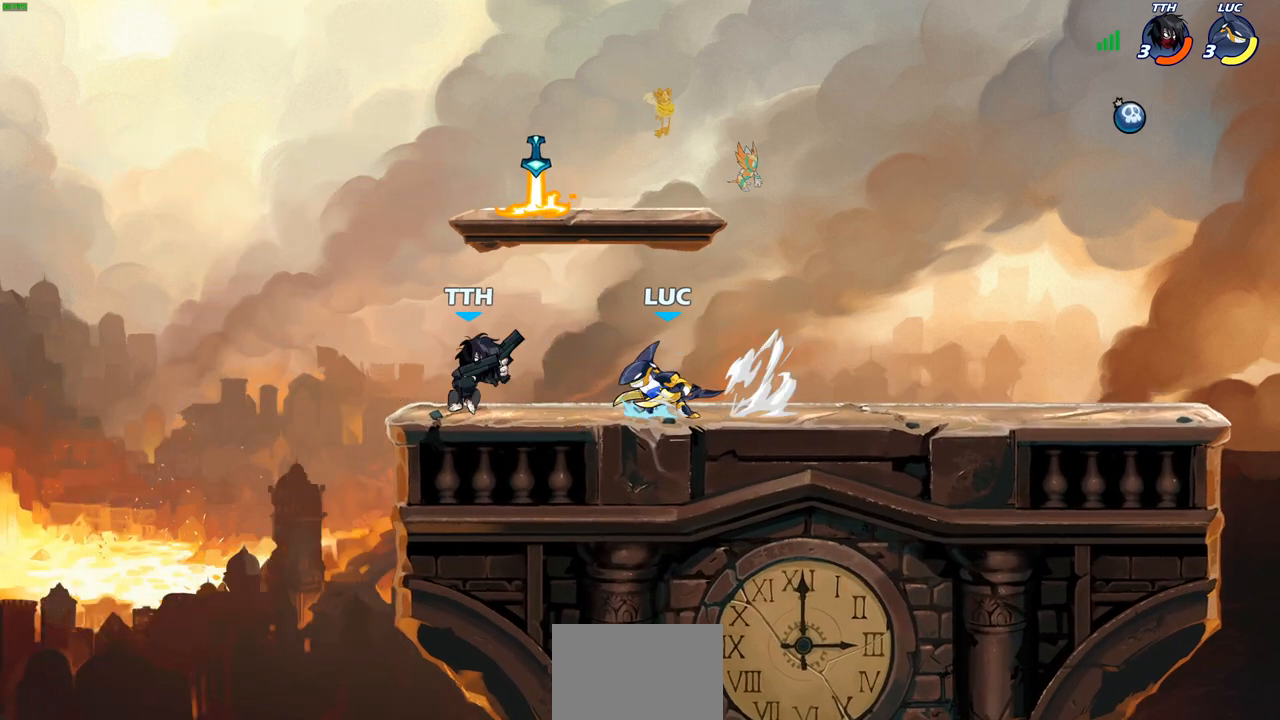
{"buttons": [], "left_stick": "center", "right_stick": "center", "events": [[17, "left_stick", "center"]]}
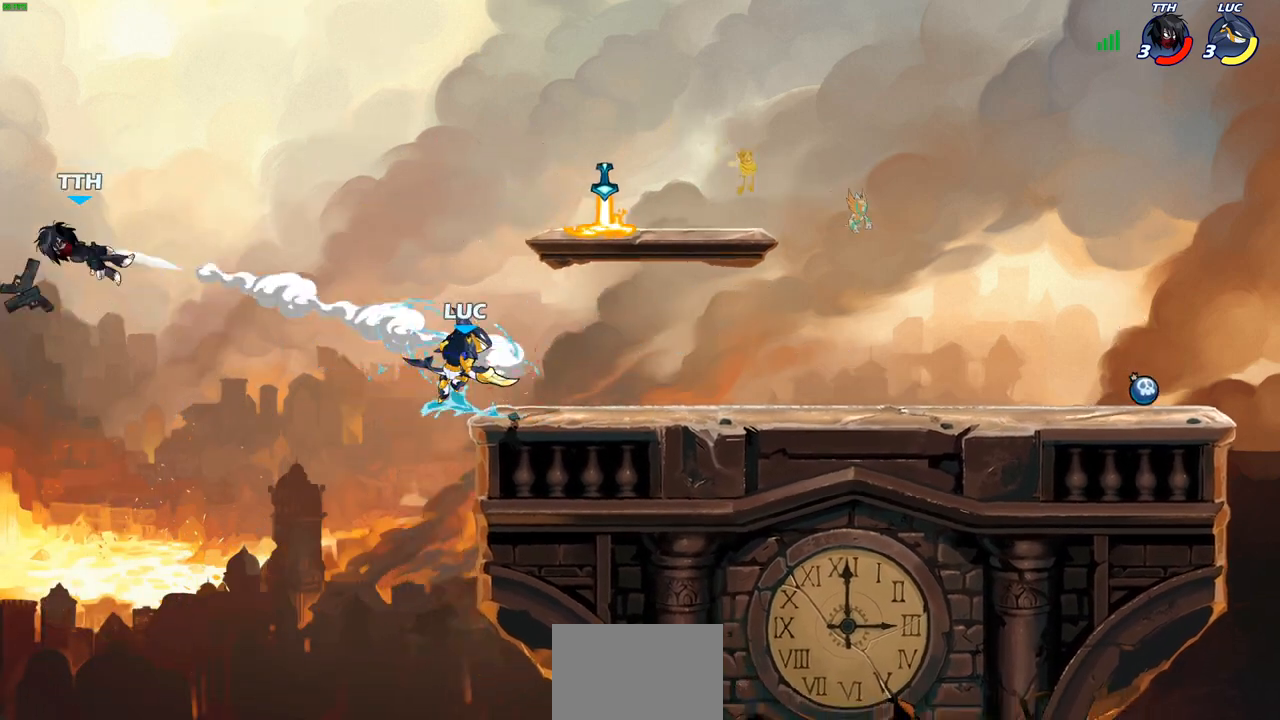
{"buttons": [], "left_stick": "right", "right_stick": "center", "events": [[233, "left_stick", "right"], [267, "CROSS", "down"], [383, "CROSS", "up"]]}
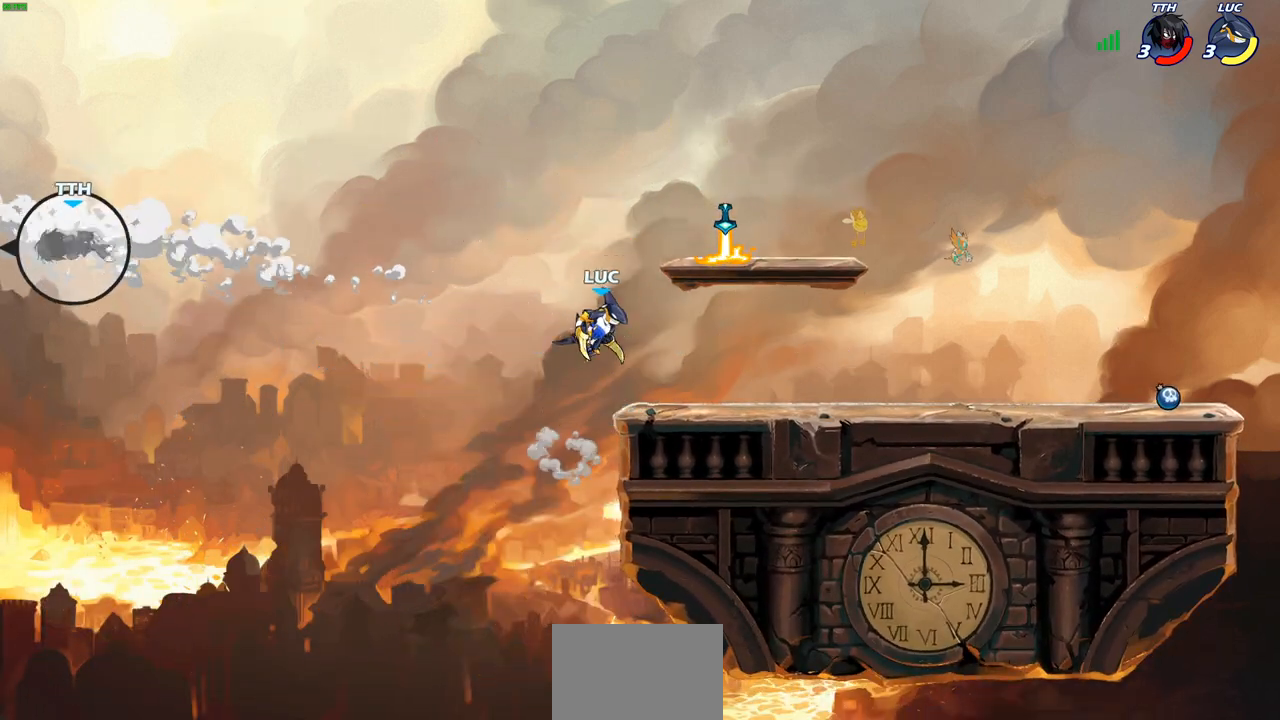
{"buttons": [], "left_stick": "center", "right_stick": "center", "events": [[350, "left_stick", "left"], [483, "left_stick", "center"]]}
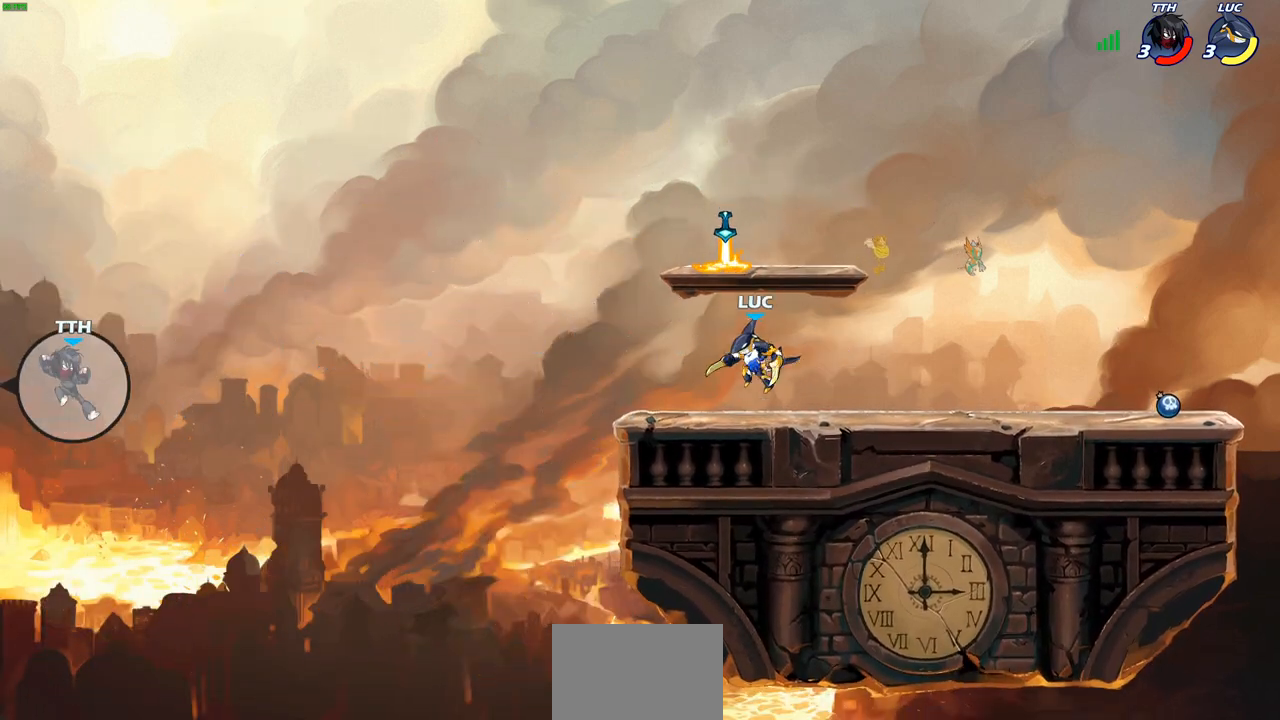
{"buttons": [], "left_stick": "center", "right_stick": "center", "events": []}
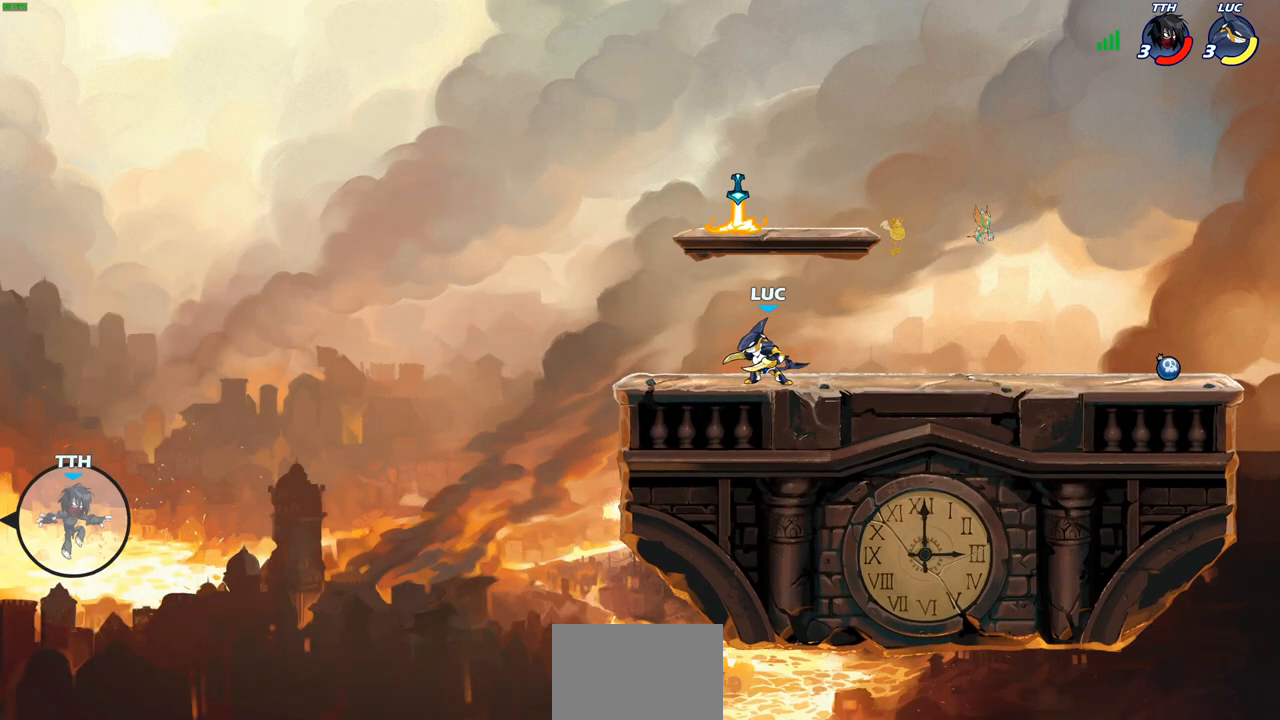
{"buttons": [], "left_stick": "center", "right_stick": "center", "events": []}
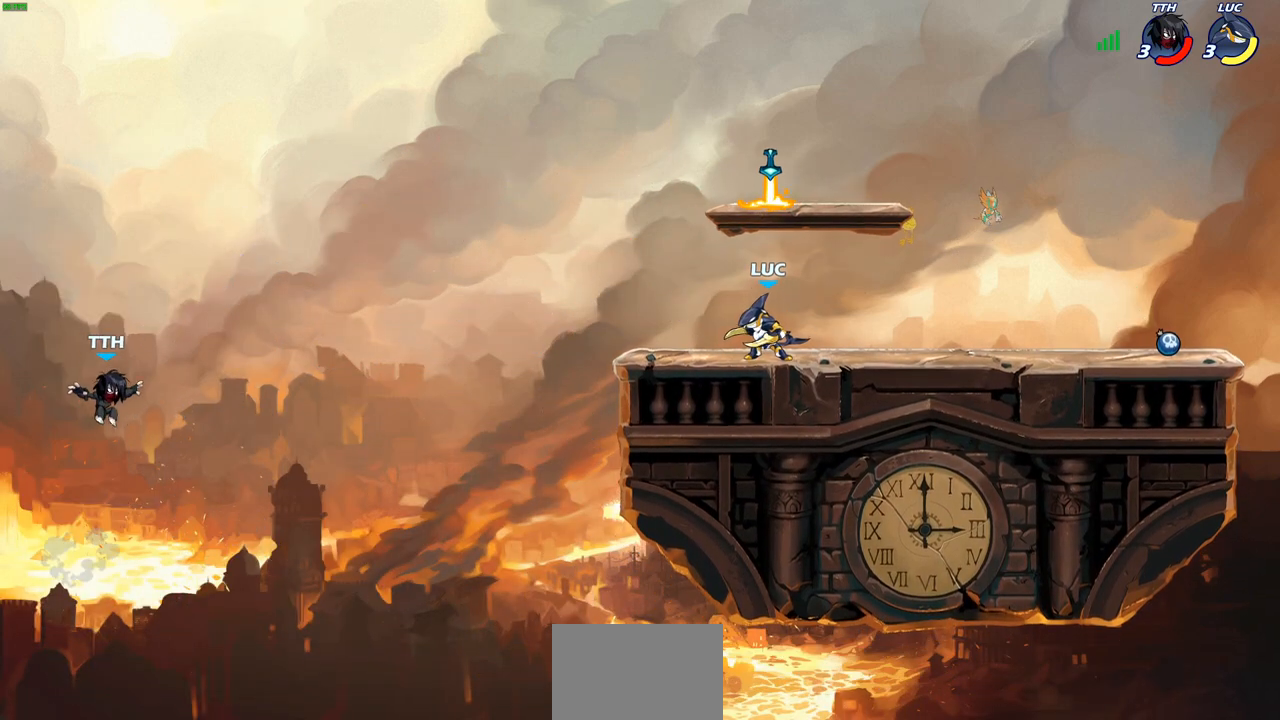
{"buttons": [], "left_stick": "center", "right_stick": "center", "events": []}
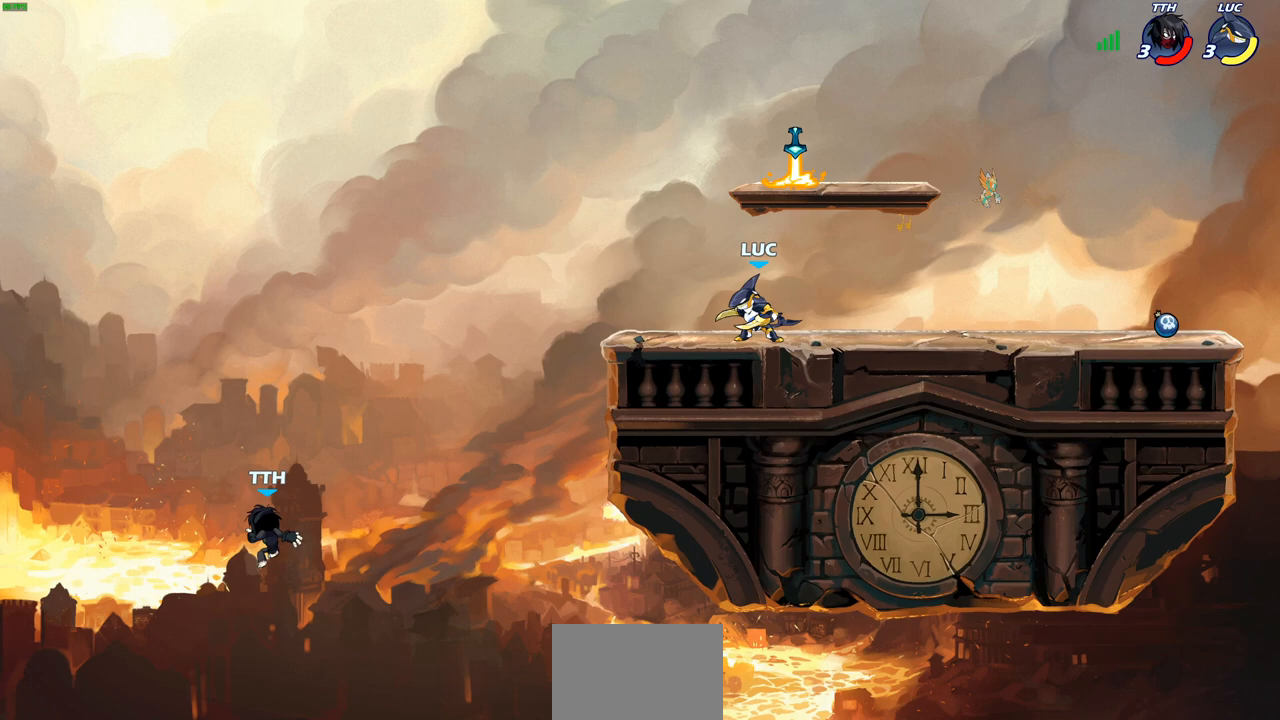
{"buttons": [], "left_stick": "center", "right_stick": "center", "events": []}
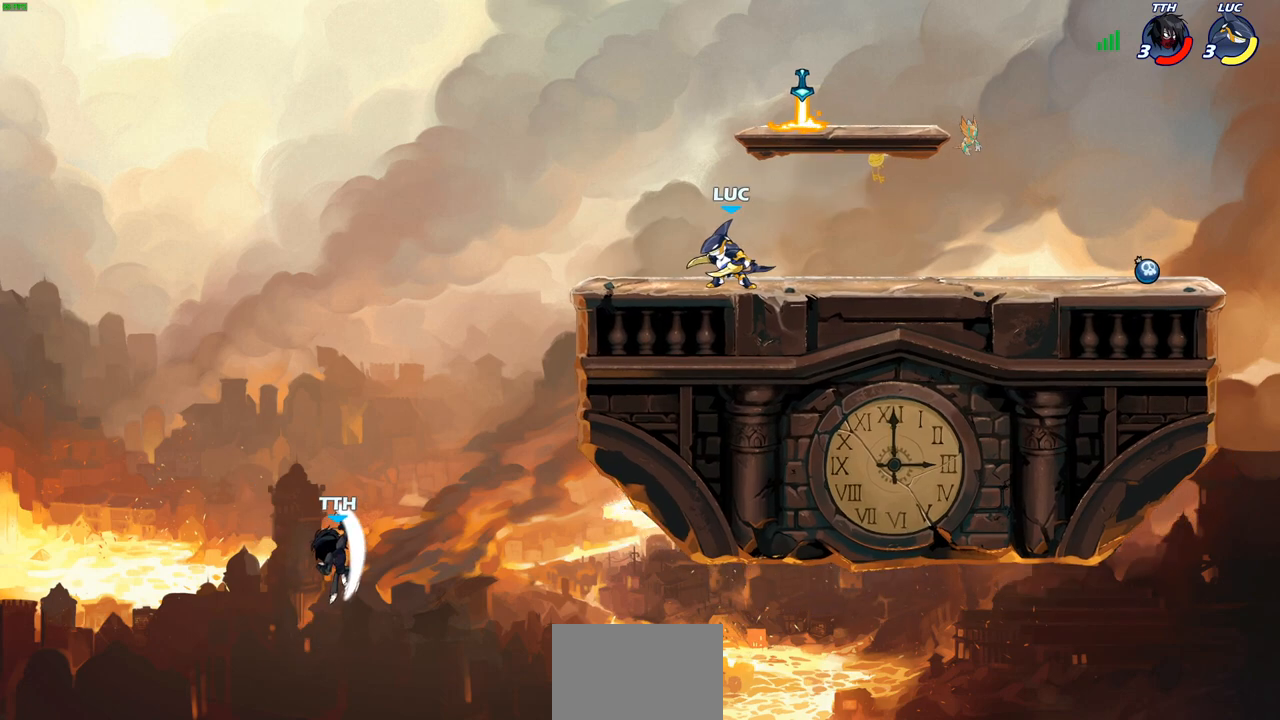
{"buttons": [], "left_stick": "down-left", "right_stick": "center", "events": [[117, "left_stick", "left"], [167, "CROSS", "down"], [317, "CROSS", "up"], [417, "left_stick", "down-left"]]}
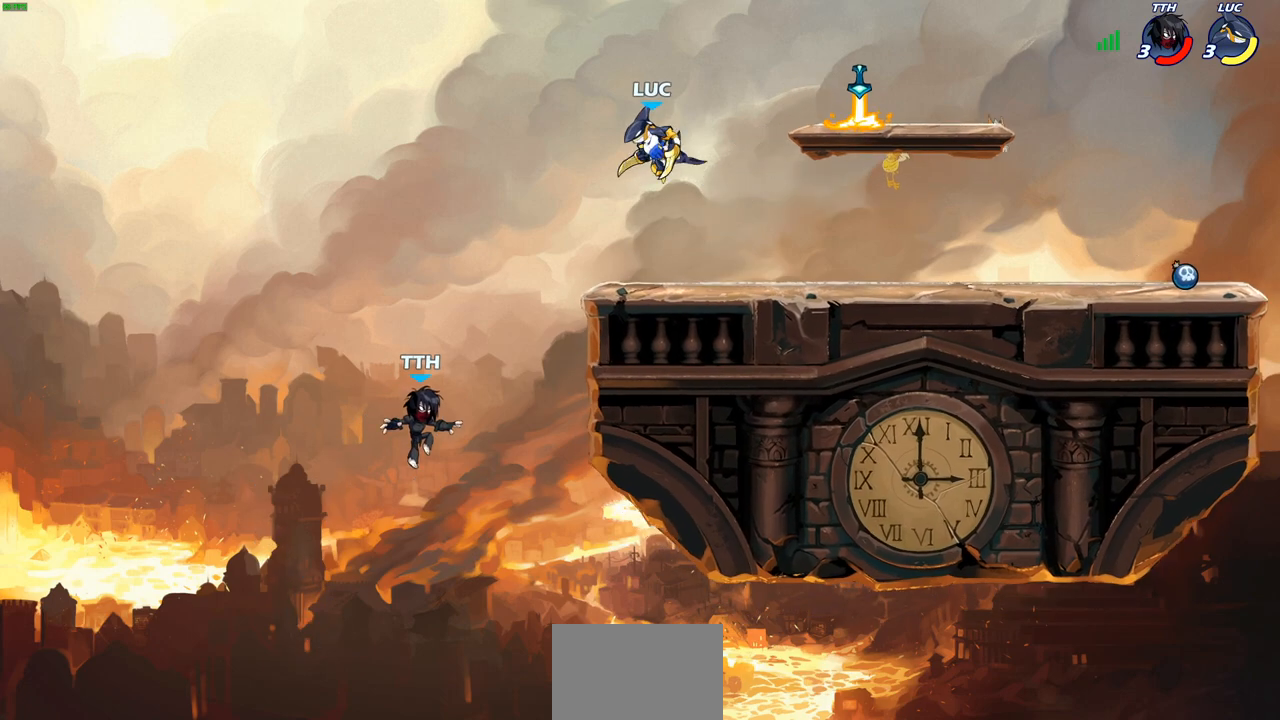
{"buttons": ["CIRCLE", "R2"], "left_stick": "center", "right_stick": "center", "events": [[200, "left_stick", "down-right"], [467, "left_stick", "center"], [483, "R2", "down"], [500, "CIRCLE", "down"]]}
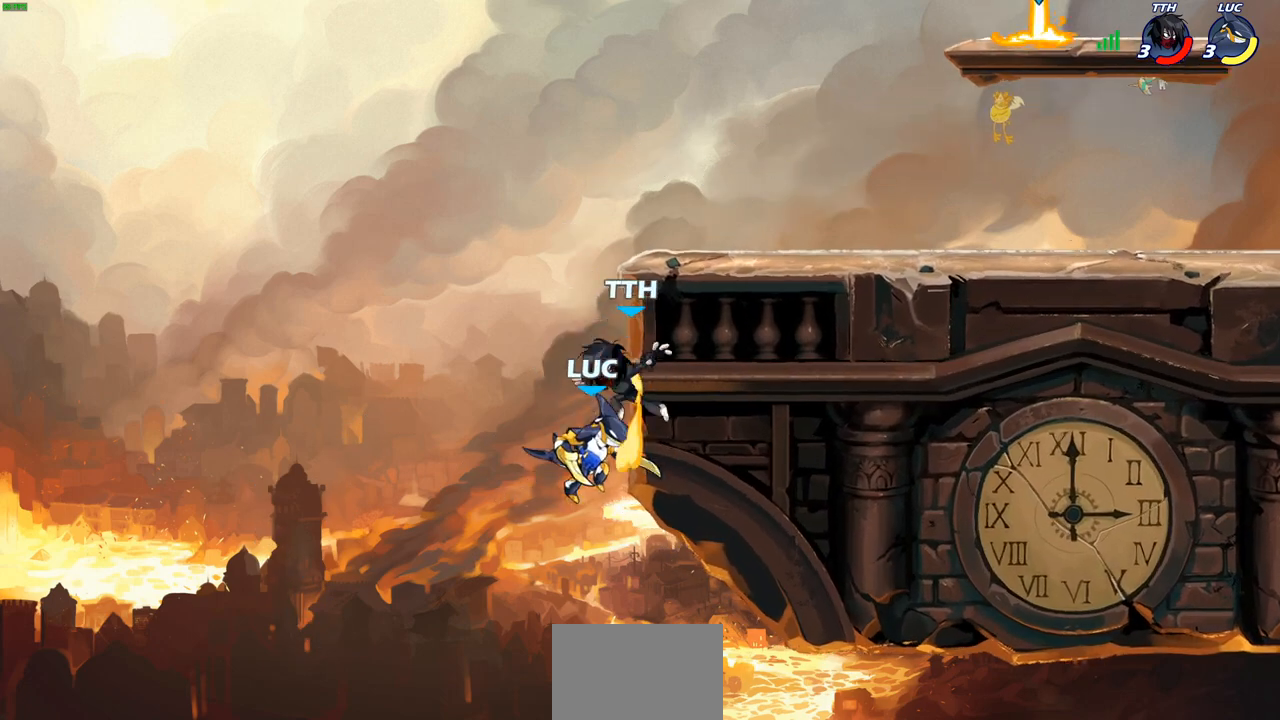
{"buttons": [], "left_stick": "left", "right_stick": "center", "events": [[67, "CIRCLE", "up"], [67, "R2", "up"], [283, "left_stick", "left"]]}
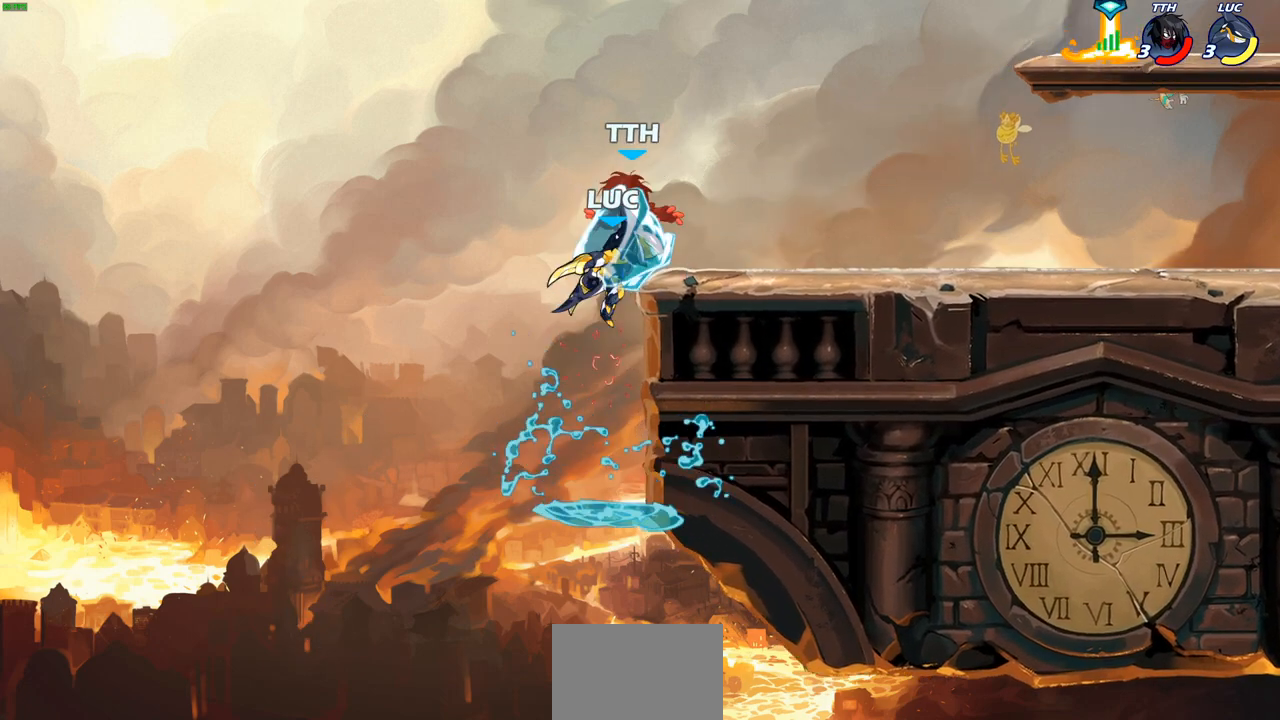
{"buttons": [], "left_stick": "center", "right_stick": "center", "events": [[433, "left_stick", "center"]]}
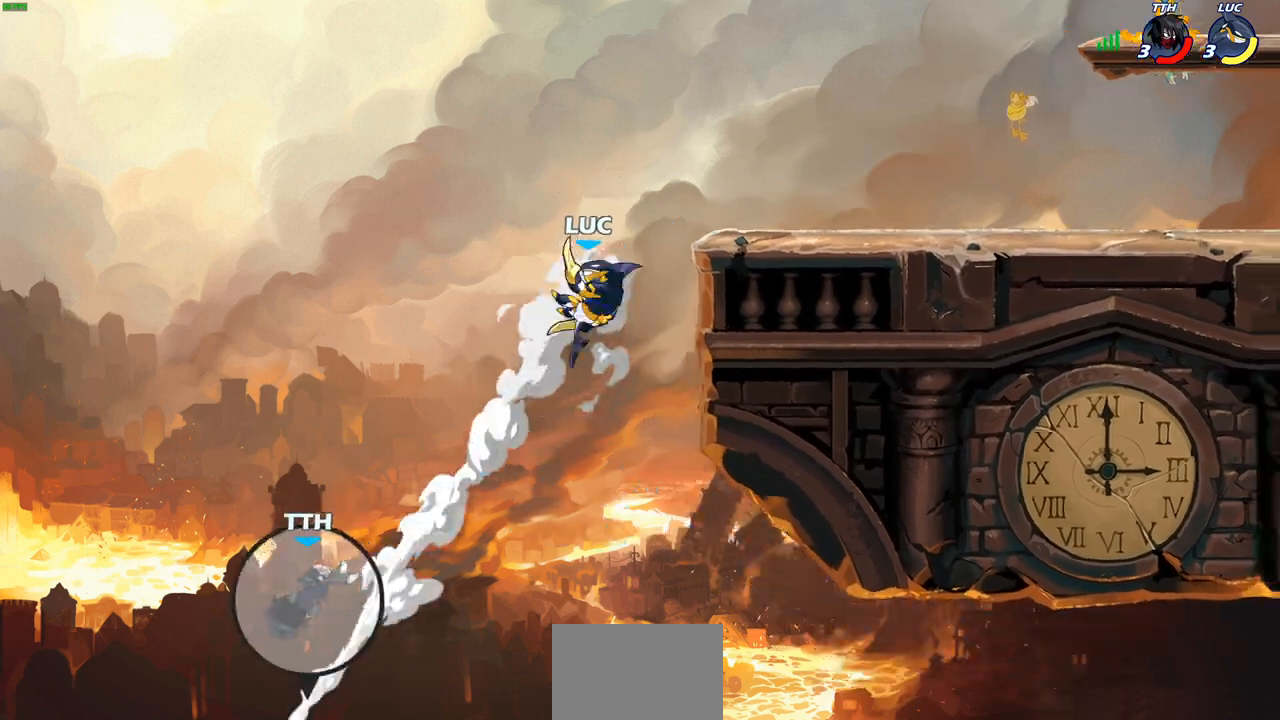
{"buttons": [], "left_stick": "right", "right_stick": "center", "events": [[67, "left_stick", "right"], [150, "CROSS", "down"], [333, "CROSS", "up"]]}
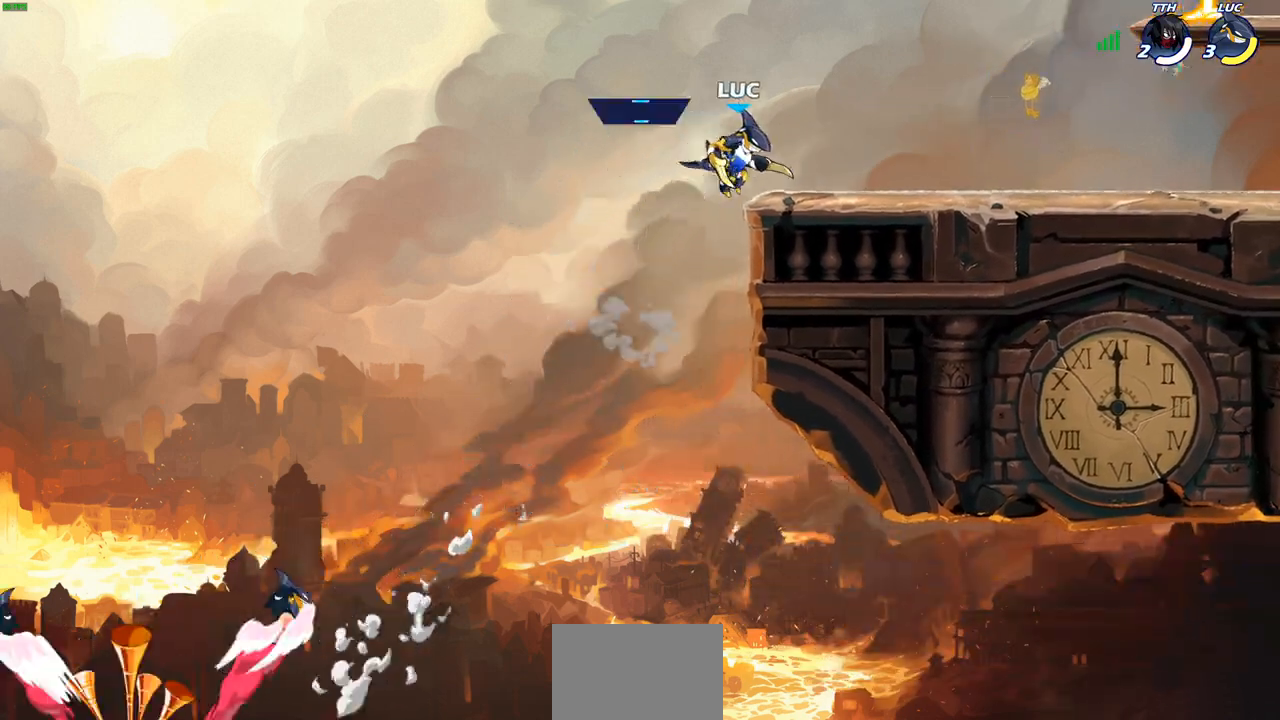
{"buttons": ["CROSS", "R2"], "left_stick": "up-right", "right_stick": "center", "events": [[383, "R2", "down"], [383, "left_stick", "up-right"], [400, "CROSS", "down"]]}
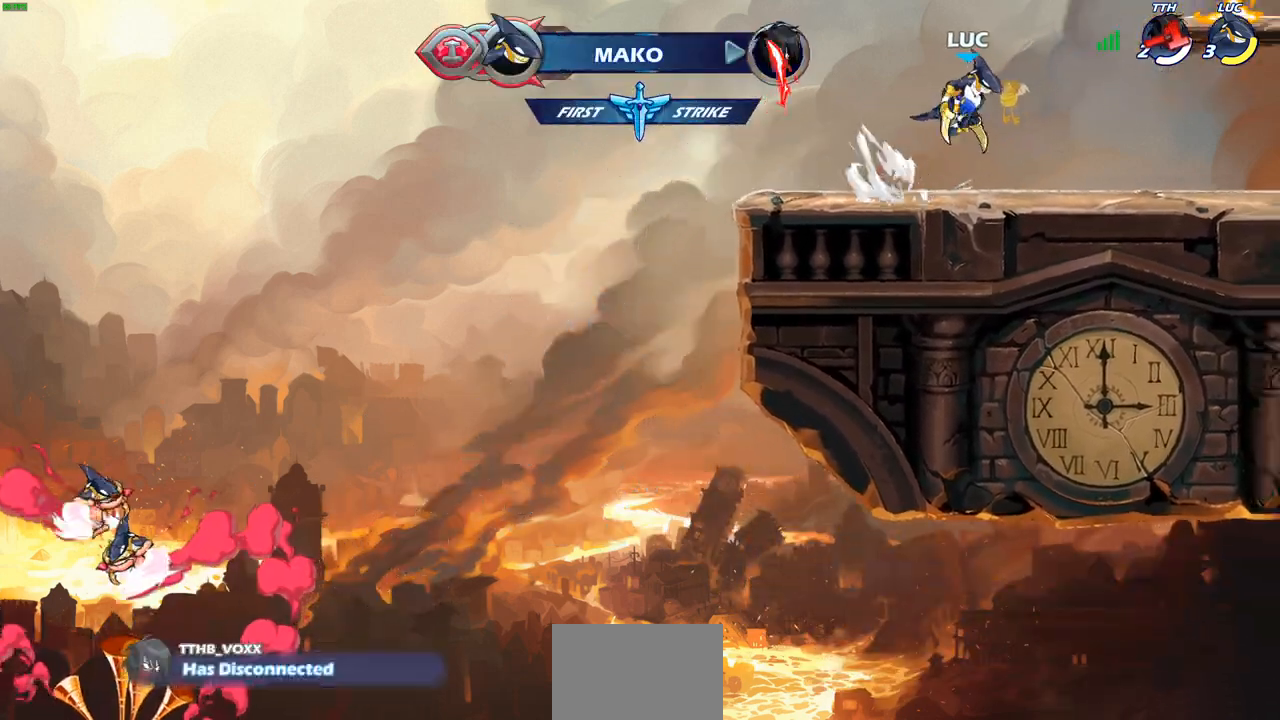
{"buttons": ["CIRCLE"], "left_stick": "center", "right_stick": "center", "events": [[17, "CROSS", "up"], [17, "R2", "up"], [200, "CIRCLE", "down"], [283, "left_stick", "center"]]}
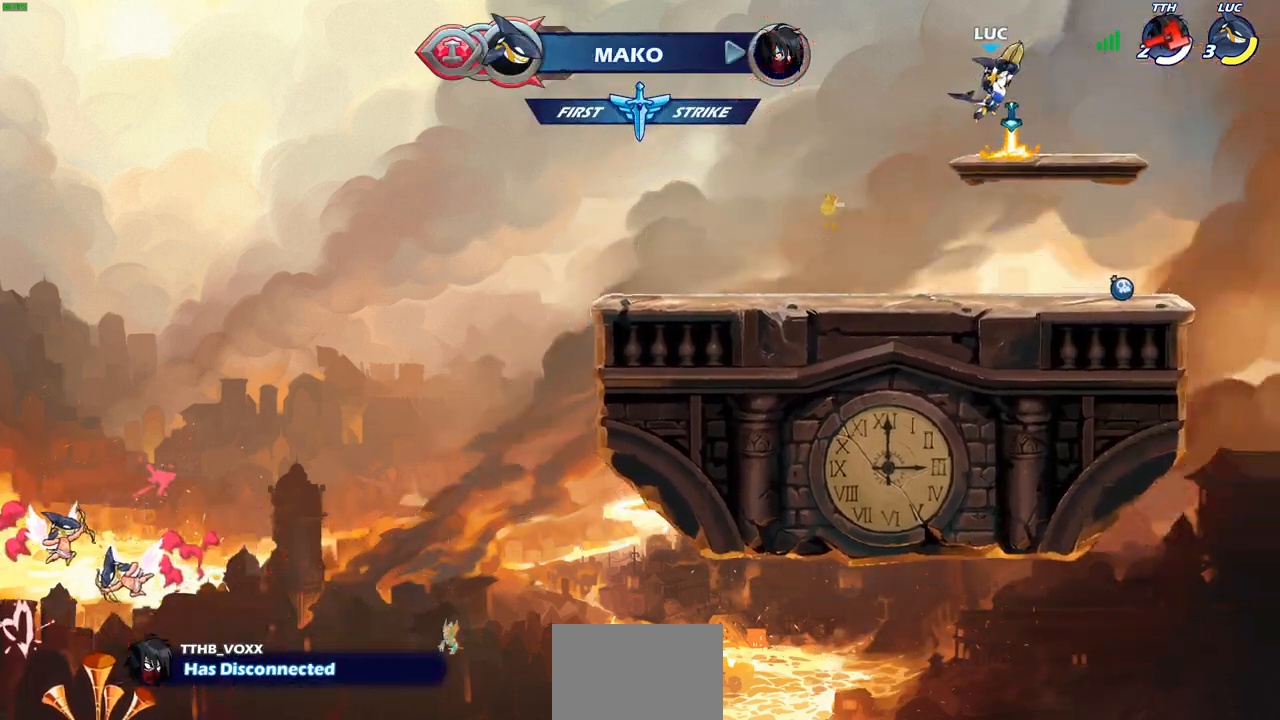
{"buttons": ["CROSS"], "left_stick": "up-left", "right_stick": "center", "events": [[67, "CIRCLE", "up"], [267, "left_stick", "left"], [333, "left_stick", "up-left"], [467, "CROSS", "down"]]}
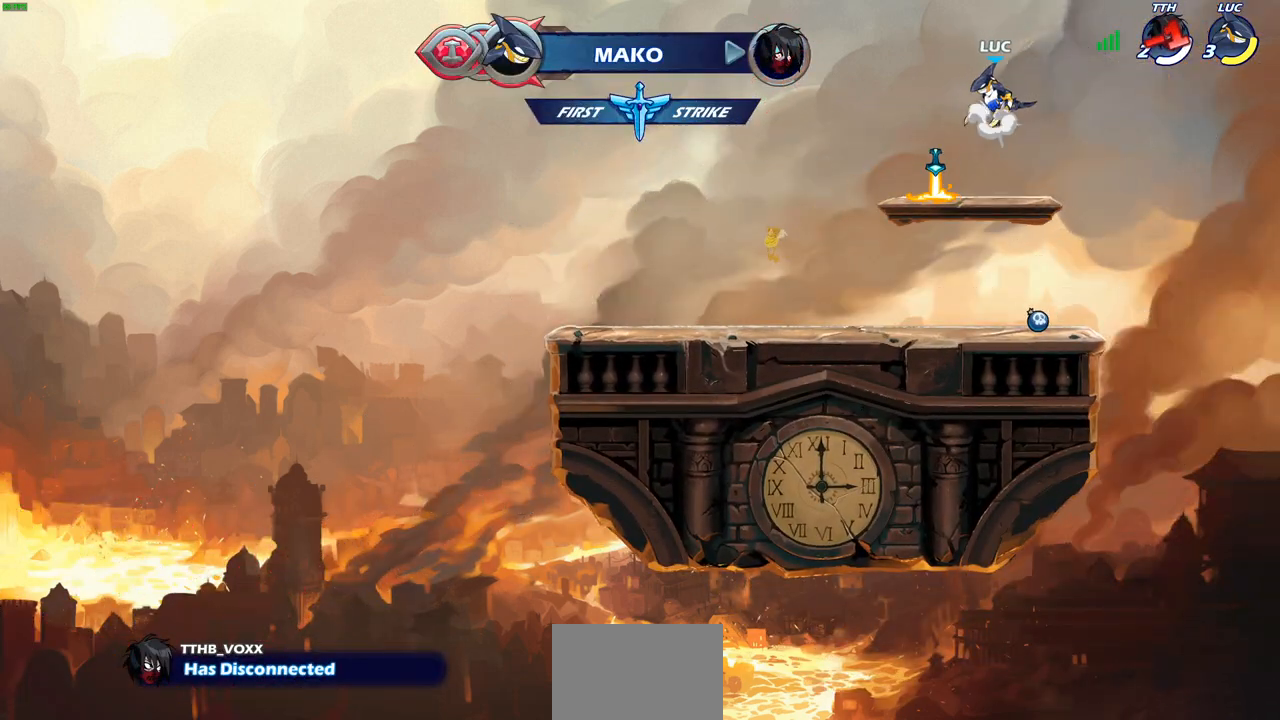
{"buttons": [], "left_stick": "center", "right_stick": "center", "events": [[67, "CROSS", "up"], [117, "left_stick", "up"], [217, "R1", "down"], [333, "R1", "up"], [417, "left_stick", "center"]]}
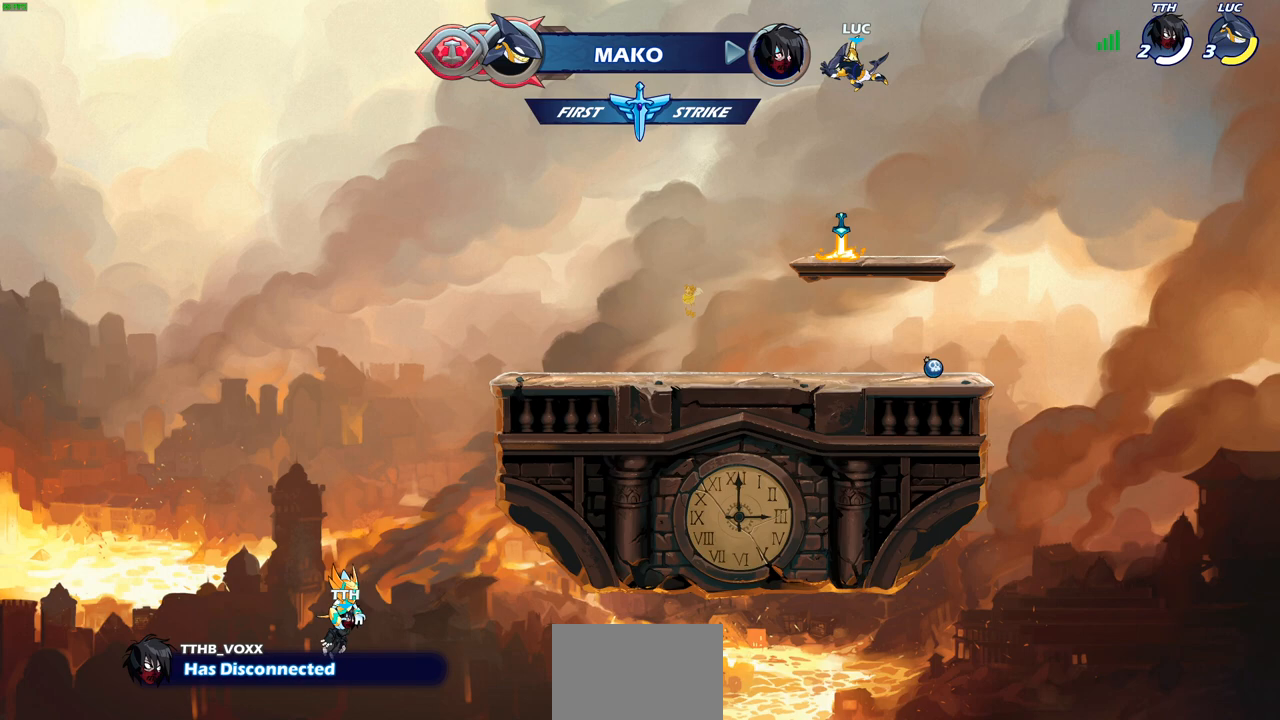
{"buttons": [], "left_stick": "center", "right_stick": "center", "events": []}
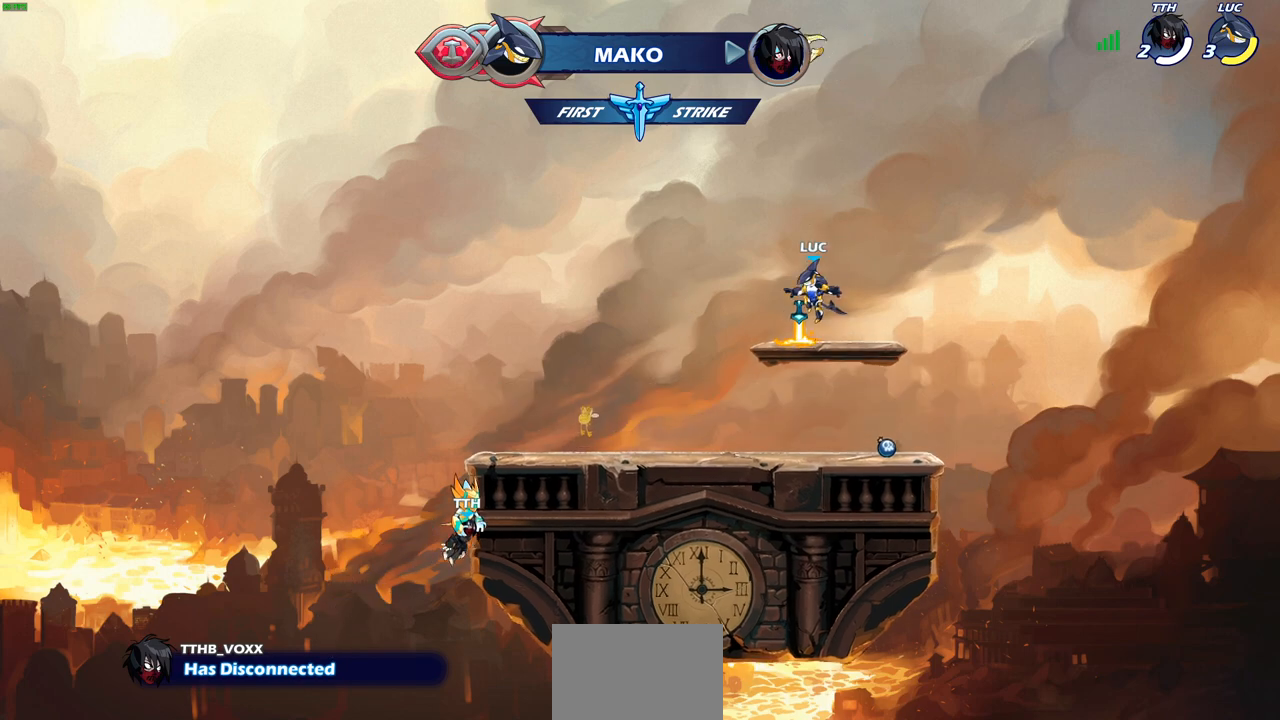
{"buttons": ["CIRCLE"], "left_stick": "center", "right_stick": "center", "events": [[150, "R1", "down"], [267, "CROSS", "down"], [283, "R1", "up"], [400, "CROSS", "up"], [500, "CIRCLE", "down"]]}
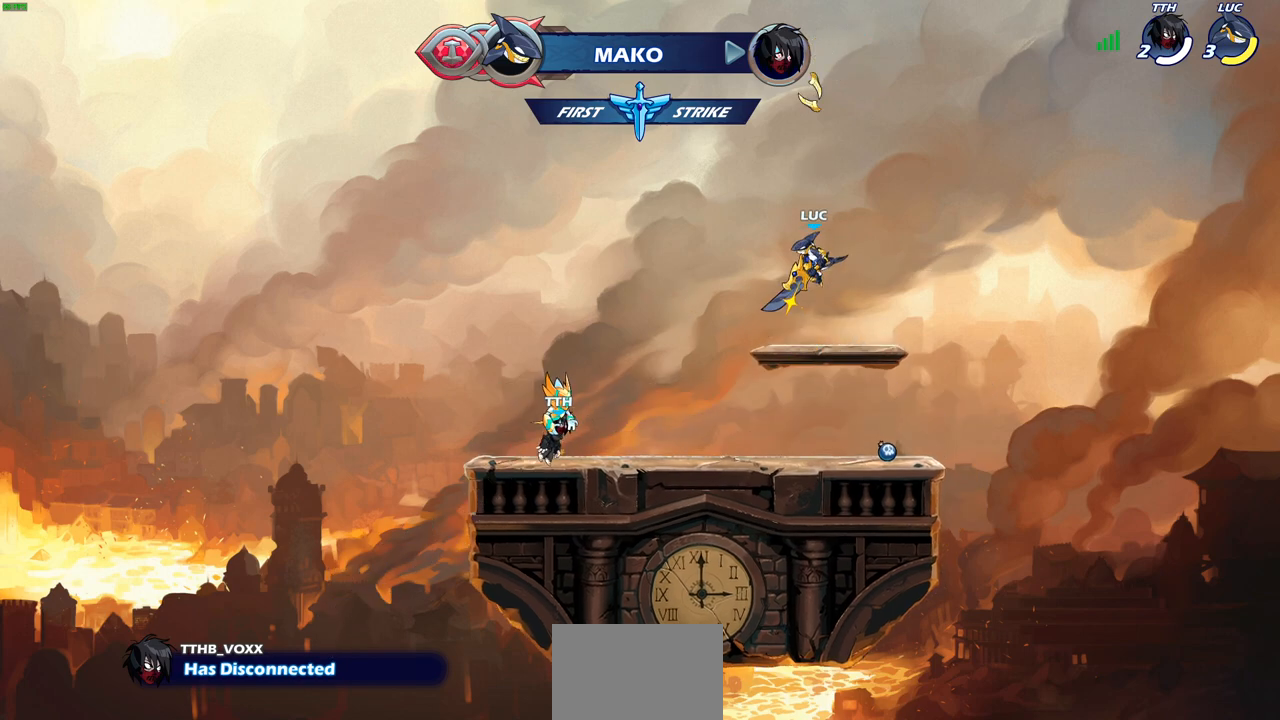
{"buttons": [], "left_stick": "center", "right_stick": "center", "events": [[117, "CIRCLE", "up"]]}
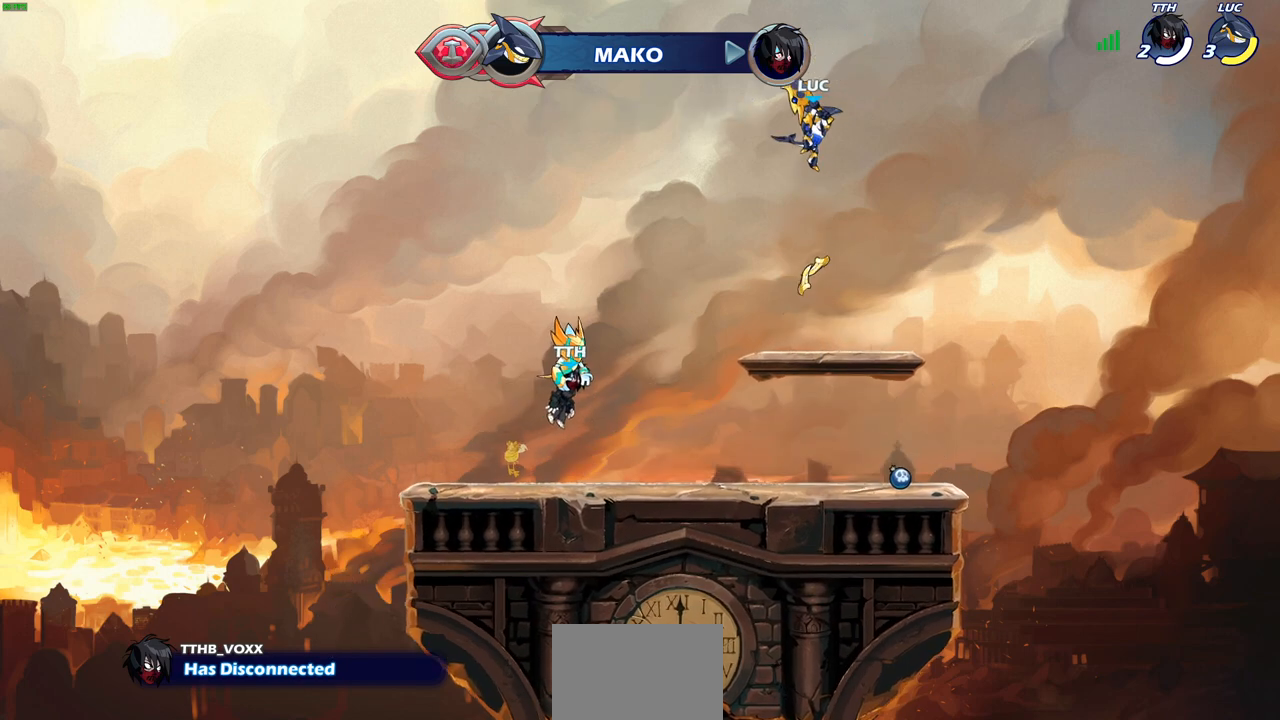
{"buttons": [], "left_stick": "up", "right_stick": "center", "events": [[333, "left_stick", "up"], [417, "R1", "down"], [483, "R1", "up"]]}
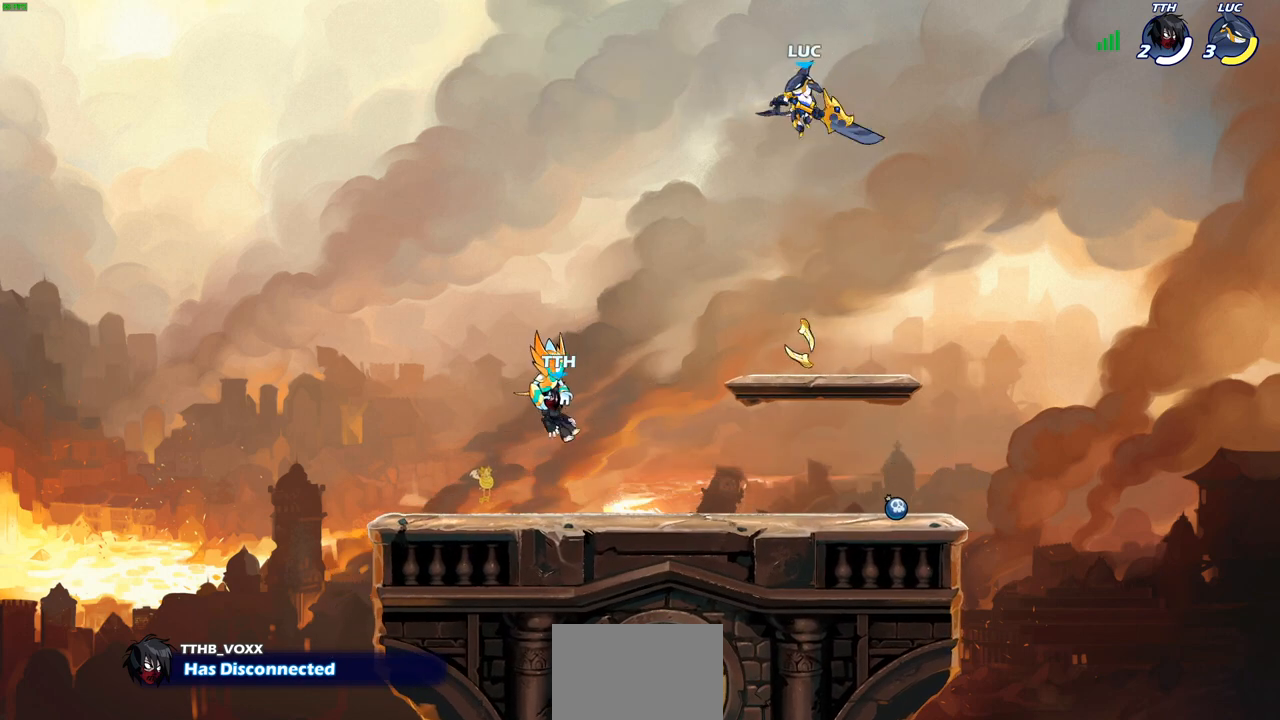
{"buttons": [], "left_stick": "center", "right_stick": "center", "events": [[83, "left_stick", "center"]]}
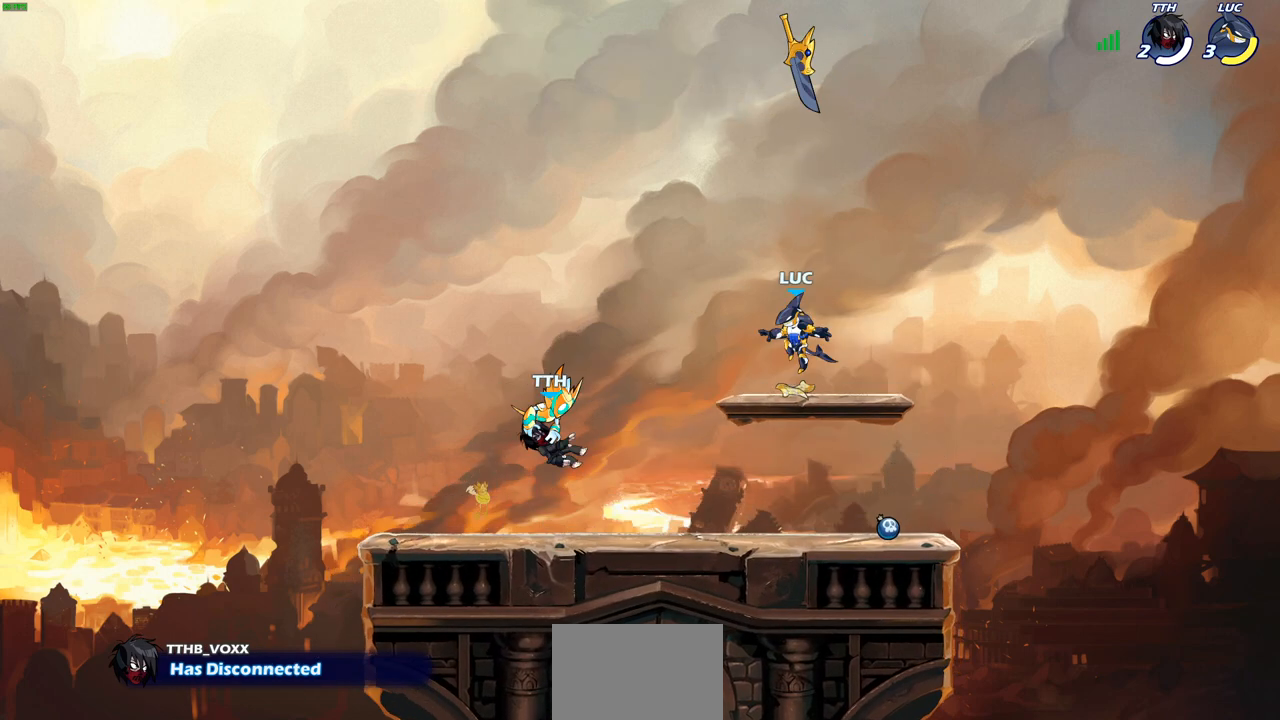
{"buttons": [], "left_stick": "up", "right_stick": "center", "events": [[67, "R1", "down"], [117, "CROSS", "down"], [200, "R1", "up"], [217, "CROSS", "up"], [383, "left_stick", "up"]]}